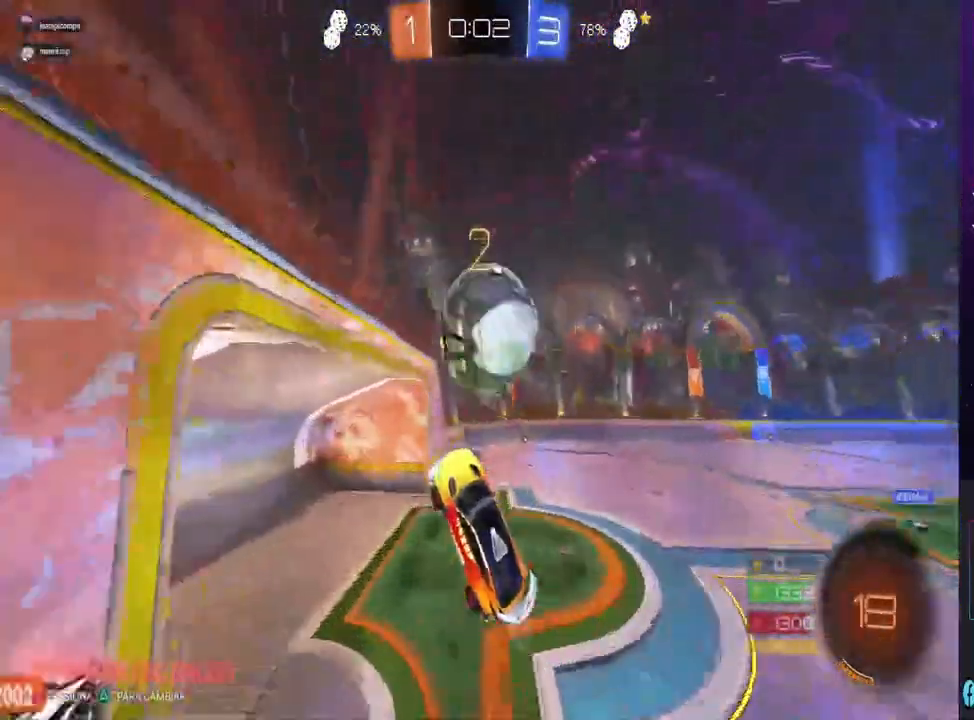
Gameplay with a controller (PlayStation layout); each line is a JSON object with the inputs held at the frame after it (dt_ms = milliseconds from this image to that frame). "events" lists button and stick changes between this image and that frame as [ms after this image, input, new state], when the widget could be followed in between.
{"dt_ms": 1000, "buttons": ["L1"], "left_stick": "down-right", "right_stick": "center", "events": [[167, "CIRCLE", "up"], [267, "R2", "up"], [267, "left_stick", "right"], [300, "L1", "down"], [800, "left_stick", "down-right"]]}
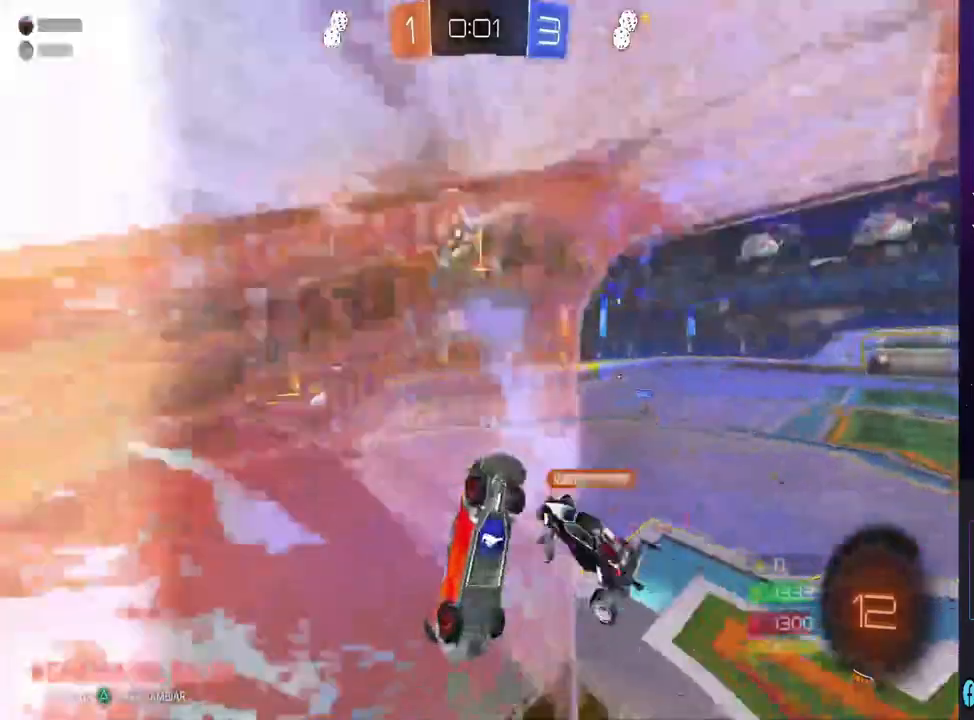
{"dt_ms": 500, "buttons": [], "left_stick": "up", "right_stick": "center", "events": [[267, "L1", "up"], [400, "left_stick", "up"]]}
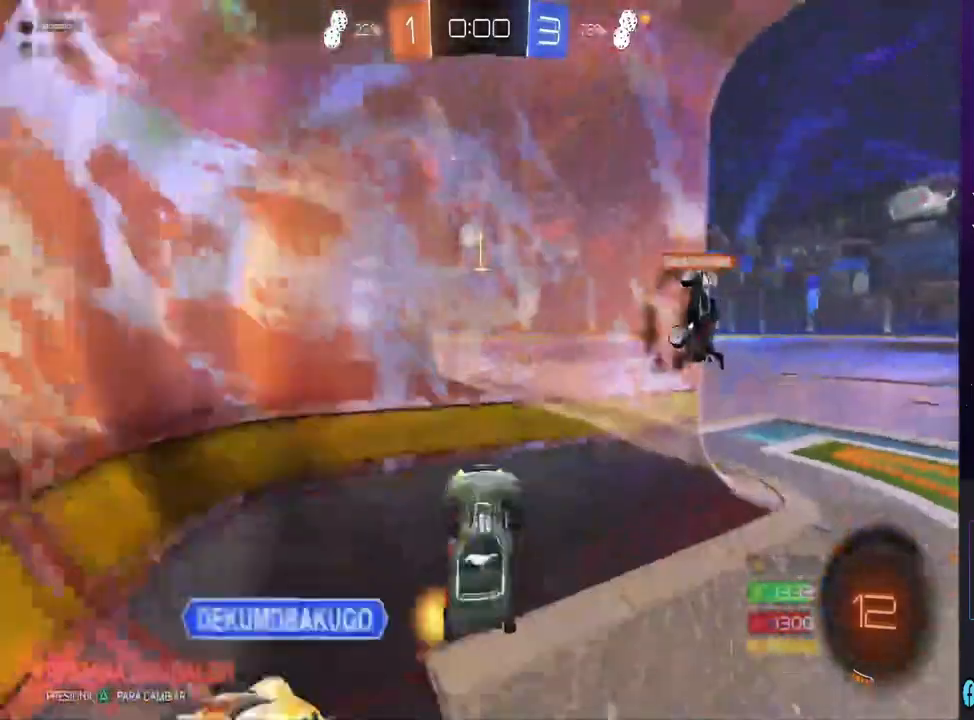
{"dt_ms": 500, "buttons": ["R2"], "left_stick": "left", "right_stick": "center", "events": [[133, "left_stick", "center"], [200, "R2", "down"], [200, "left_stick", "left"]]}
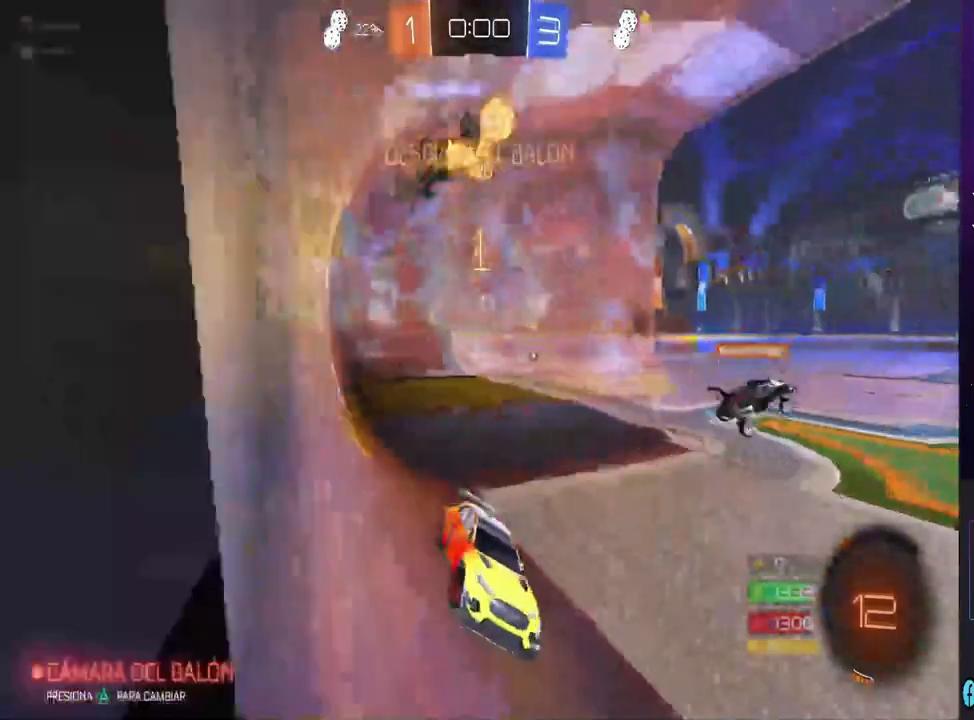
{"dt_ms": 500, "buttons": ["R2"], "left_stick": "left", "right_stick": "center", "events": []}
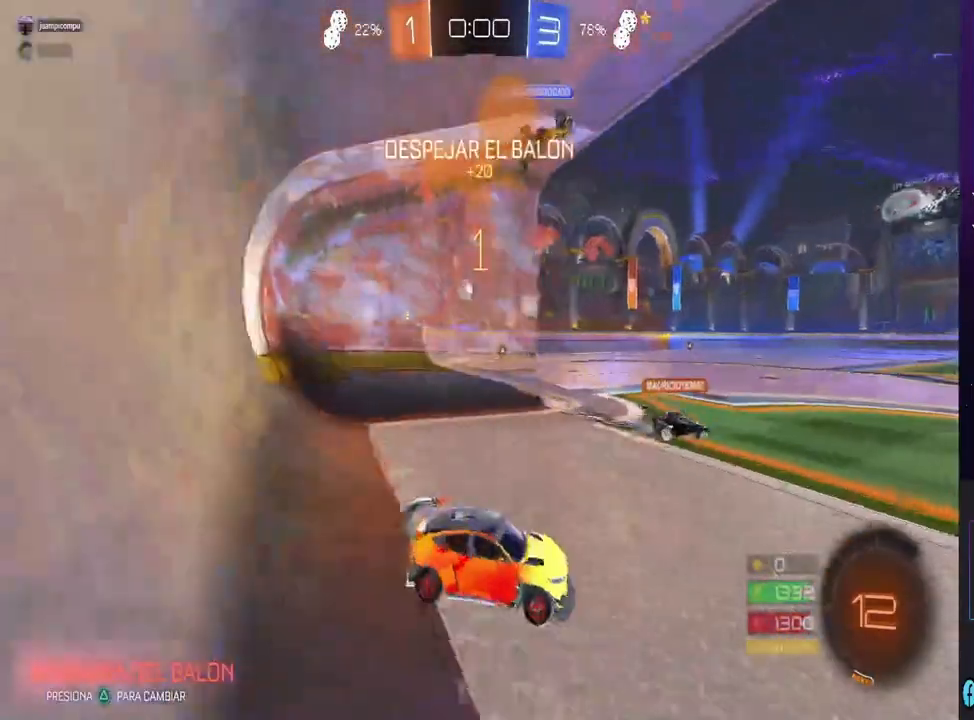
{"dt_ms": 500, "buttons": ["R2"], "left_stick": "left", "right_stick": "center", "events": []}
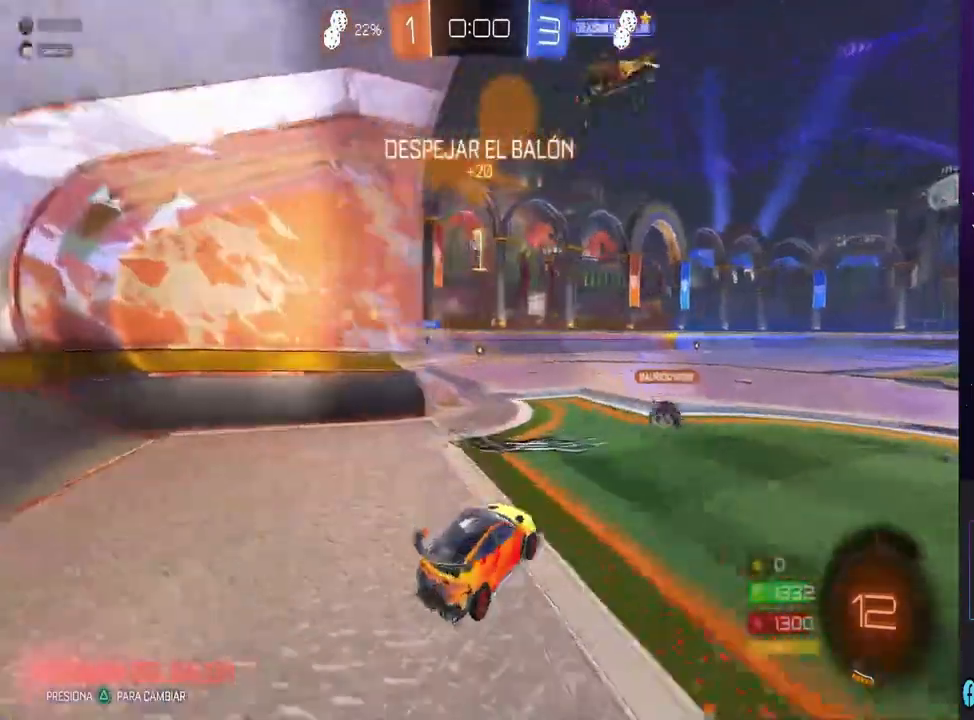
{"dt_ms": 500, "buttons": ["R2"], "left_stick": "right", "right_stick": "center", "events": [[33, "left_stick", "center"], [233, "left_stick", "right"]]}
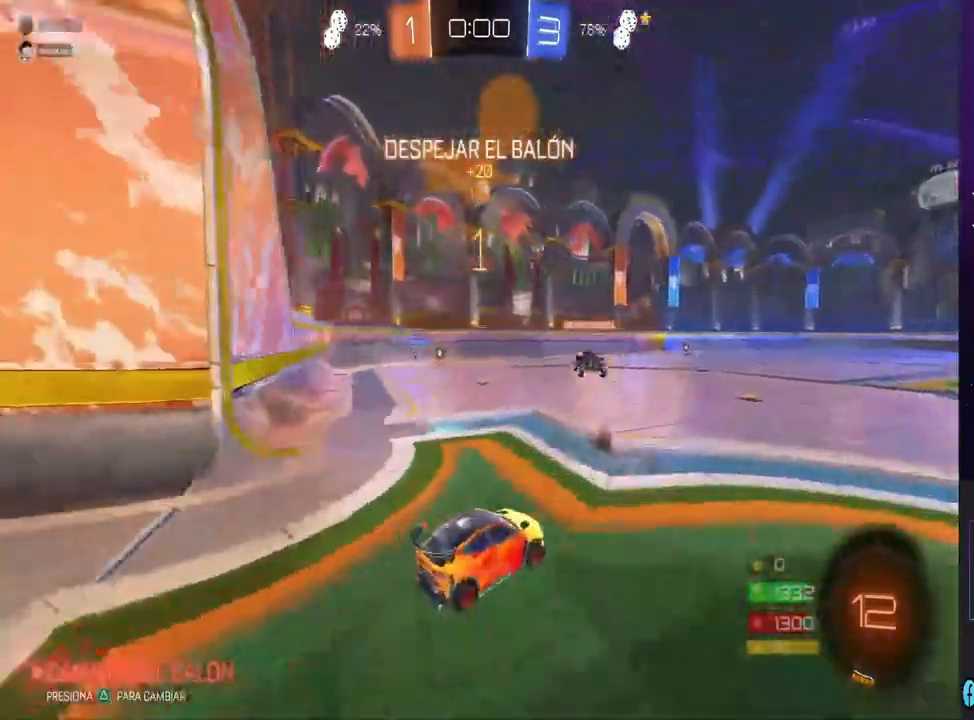
{"dt_ms": 500, "buttons": ["R2"], "left_stick": "left", "right_stick": "center", "events": [[167, "left_stick", "center"], [267, "left_stick", "left"]]}
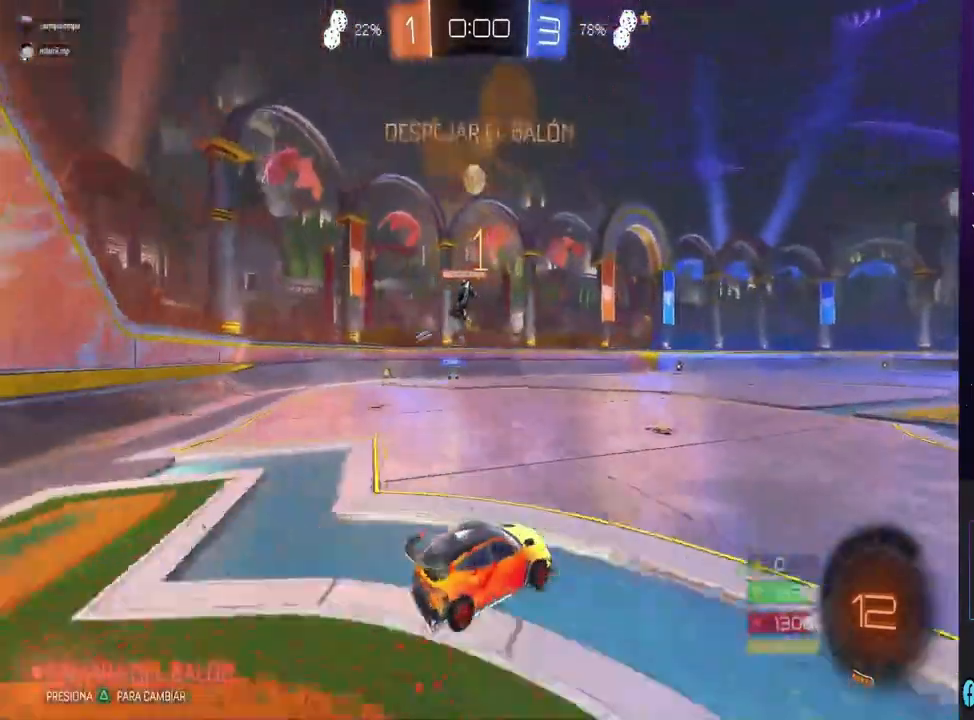
{"dt_ms": 500, "buttons": ["R2"], "left_stick": "center", "right_stick": "center", "events": [[200, "left_stick", "center"], [400, "left_stick", "right"], [500, "left_stick", "center"]]}
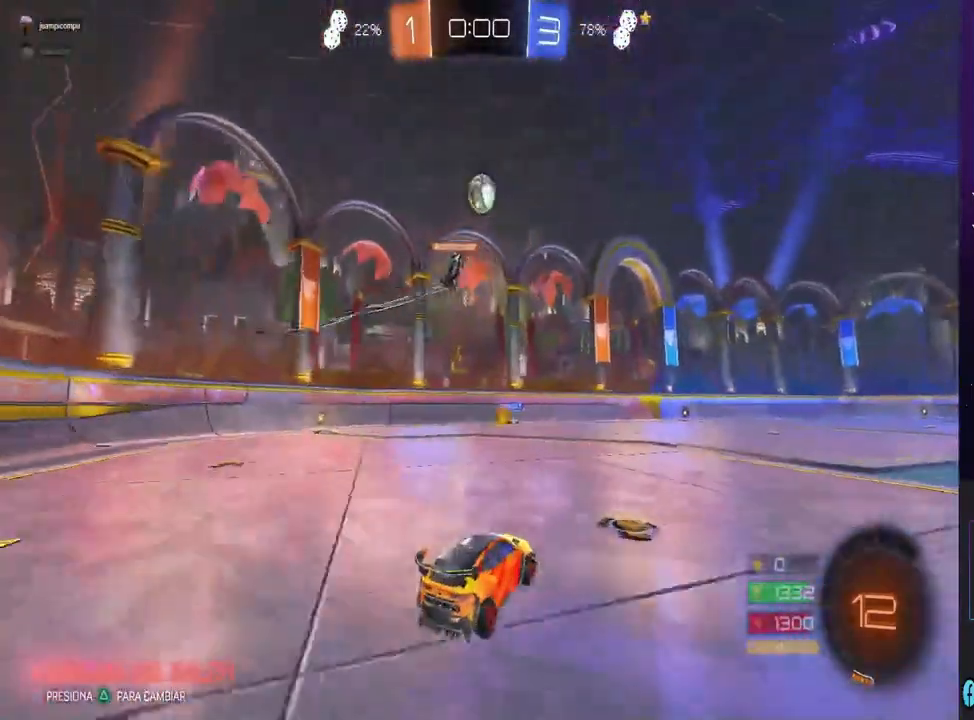
{"dt_ms": 500, "buttons": ["R2"], "left_stick": "center", "right_stick": "center", "events": [[67, "CROSS", "down"], [233, "left_stick", "down"], [300, "CROSS", "up"], [400, "left_stick", "center"]]}
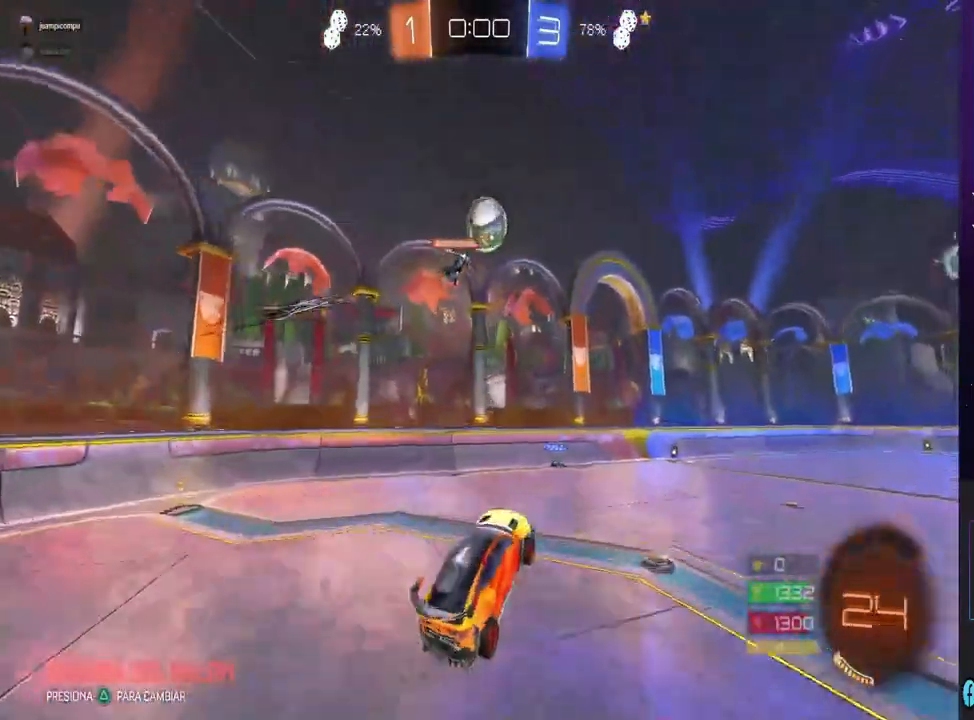
{"dt_ms": 500, "buttons": [], "left_stick": "up", "right_stick": "center", "events": [[300, "left_stick", "up"], [333, "R2", "up"]]}
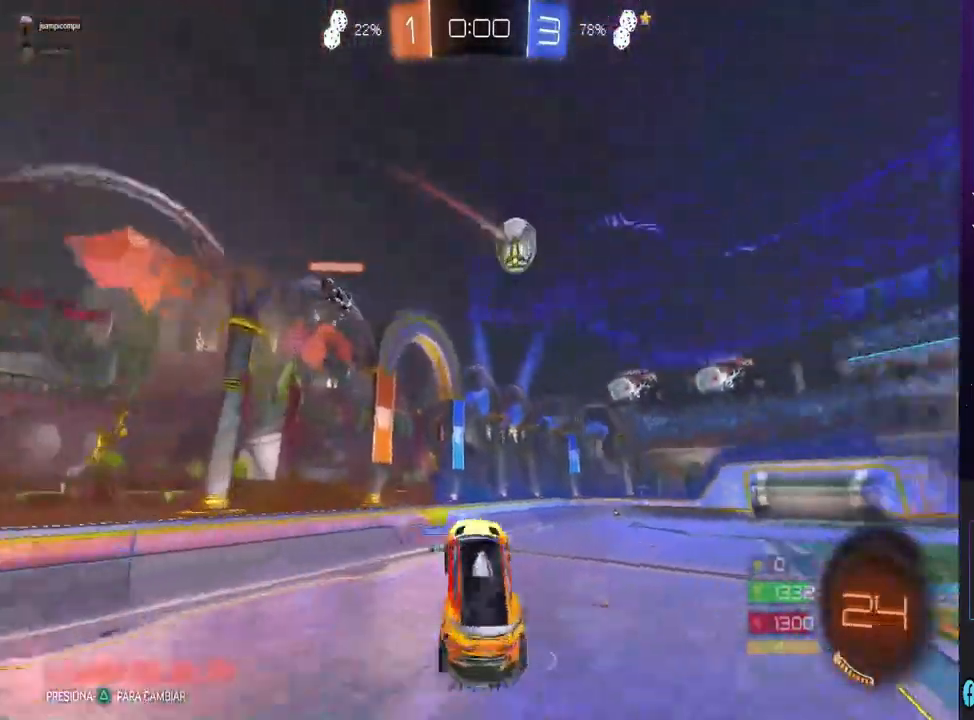
{"dt_ms": 500, "buttons": ["CIRCLE", "R2"], "left_stick": "down", "right_stick": "center", "events": [[67, "left_stick", "center"], [133, "R2", "down"], [233, "CIRCLE", "down"], [433, "left_stick", "down"]]}
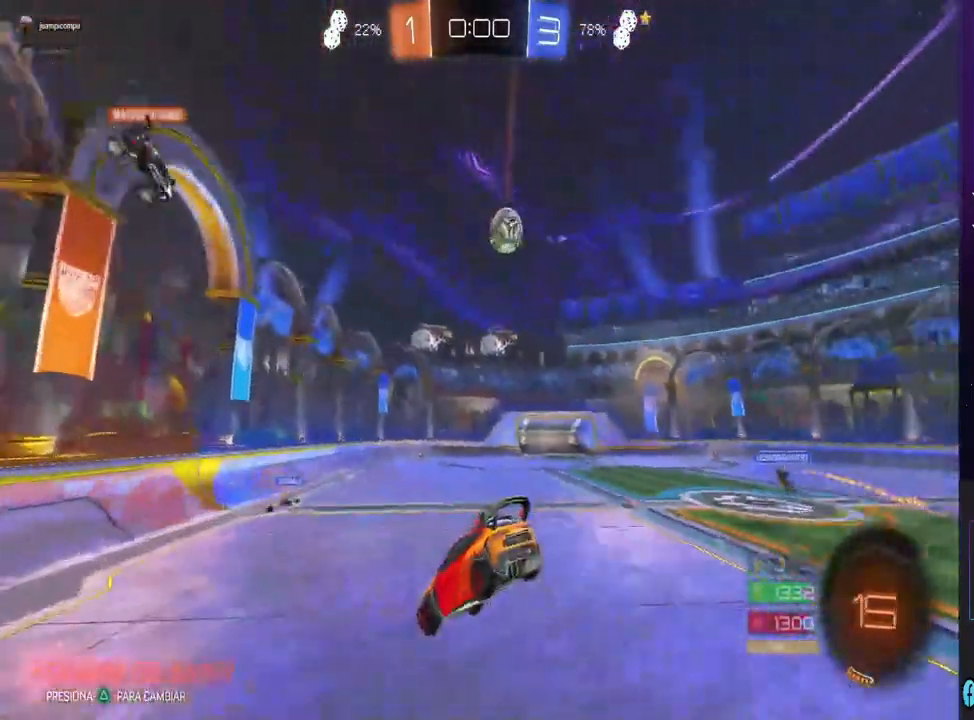
{"dt_ms": 500, "buttons": ["CIRCLE", "R2"], "left_stick": "right", "right_stick": "center", "events": [[100, "left_stick", "center"], [367, "left_stick", "right"]]}
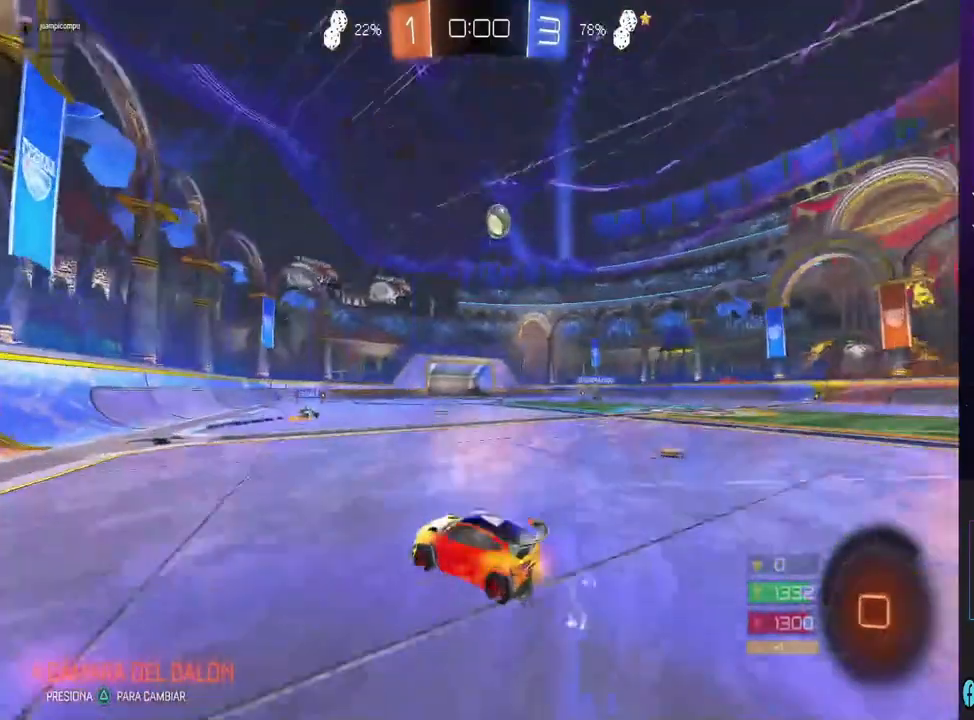
{"dt_ms": 500, "buttons": ["R2"], "left_stick": "up-right", "right_stick": "center", "events": [[333, "CIRCLE", "up"], [433, "left_stick", "up-right"]]}